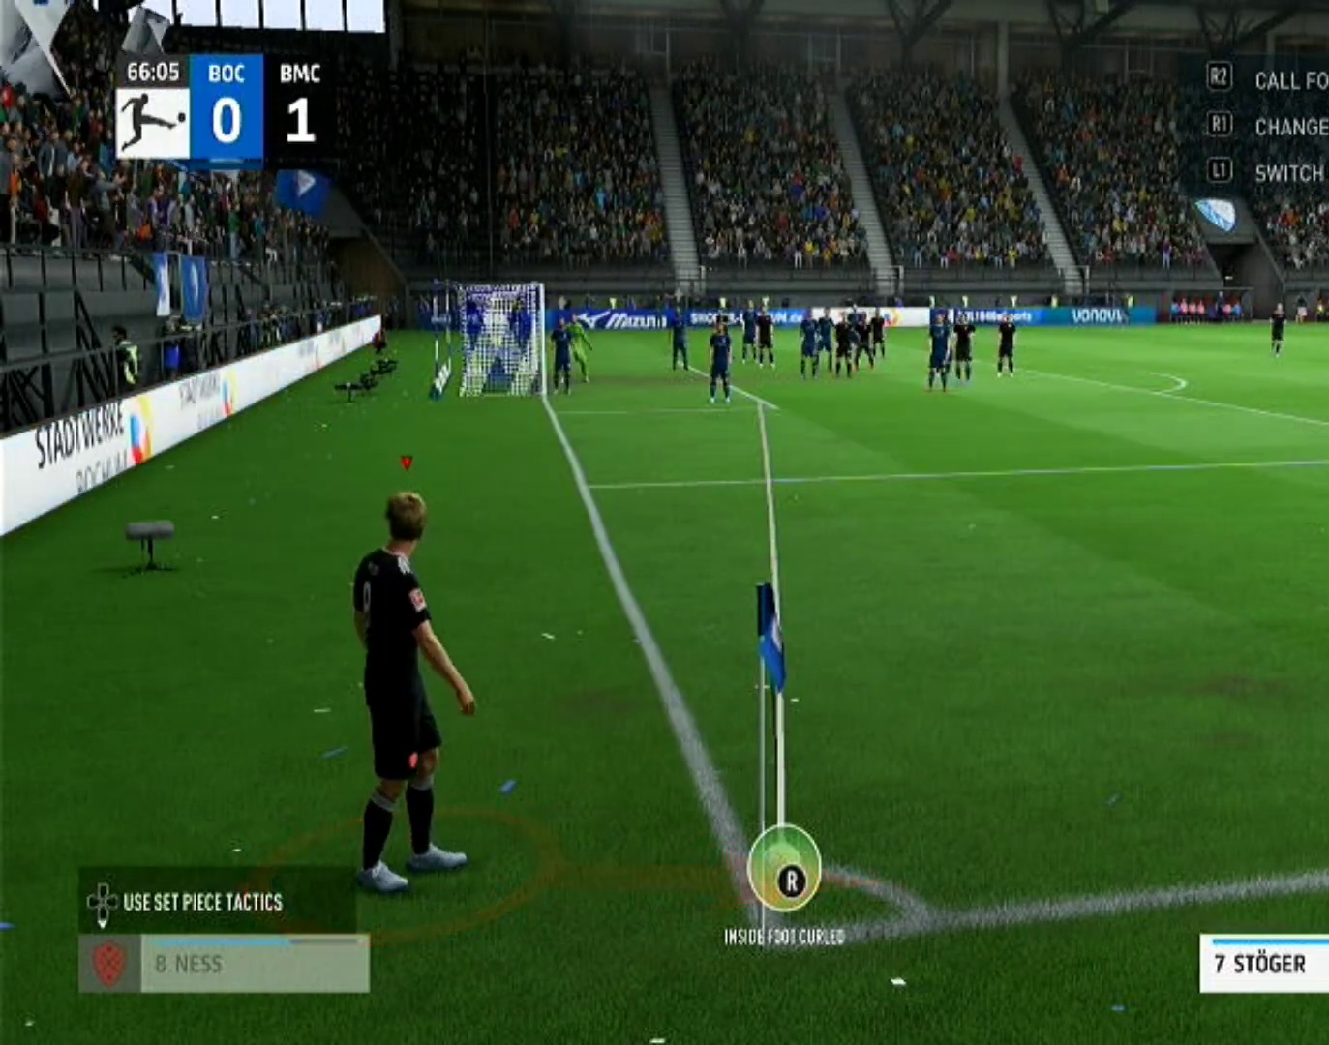
Gameplay with a controller (PlayStation layout); each line is a JSON object with the inputs held at the frame after it (dt_ms = milliseconds from this image to that frame). "events" lists button and stick changes between this image and that frame as [ms after this image, input, new state], when the widget could be followed in between. Not read: L1 L3 R2 R3.
{"dt_ms": 500, "buttons": [], "left_stick": "center", "right_stick": "center", "events": [[133, "left_stick", "right"], [367, "left_stick", "center"]]}
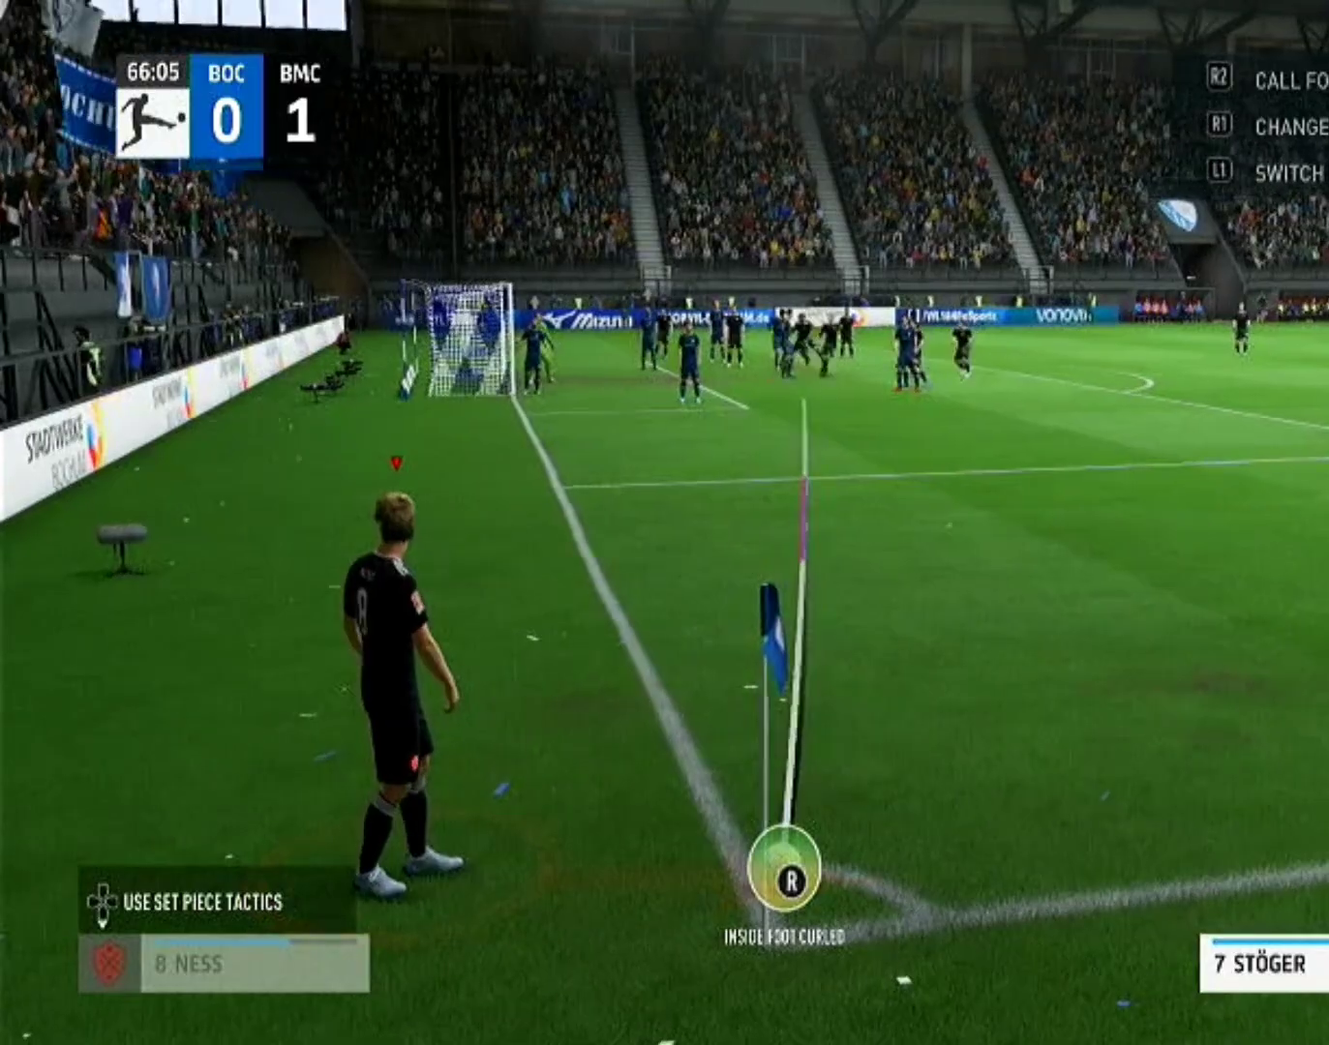
{"dt_ms": 500, "buttons": [], "left_stick": "center", "right_stick": "center", "events": [[267, "right_stick", "up"], [367, "right_stick", "center"]]}
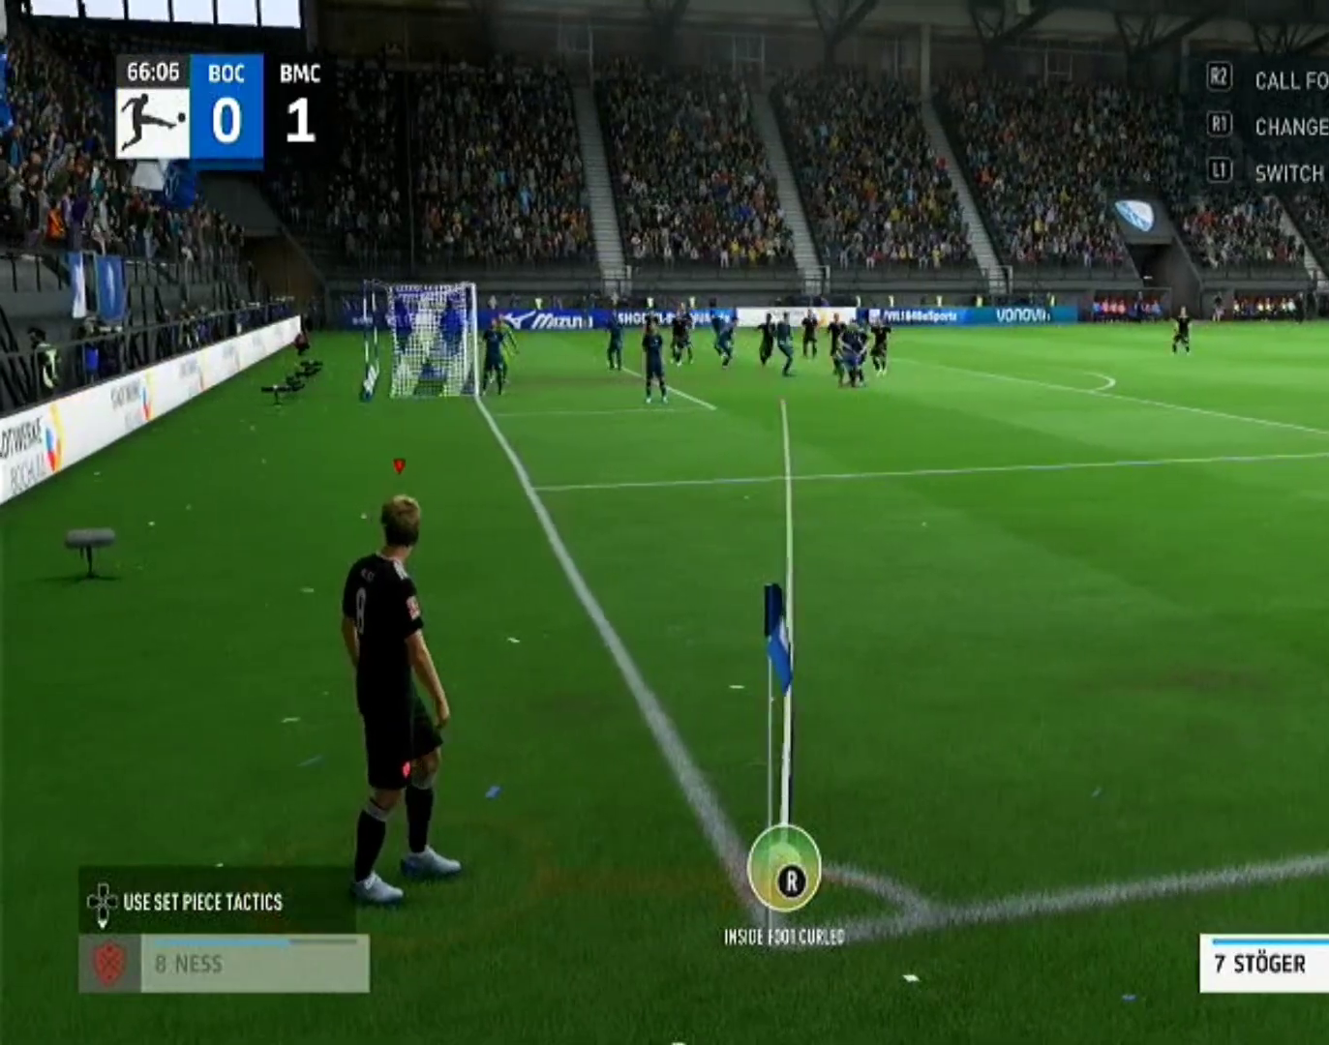
{"dt_ms": 500, "buttons": [], "left_stick": "center", "right_stick": "center", "events": [[33, "CIRCLE", "down"], [467, "CIRCLE", "up"]]}
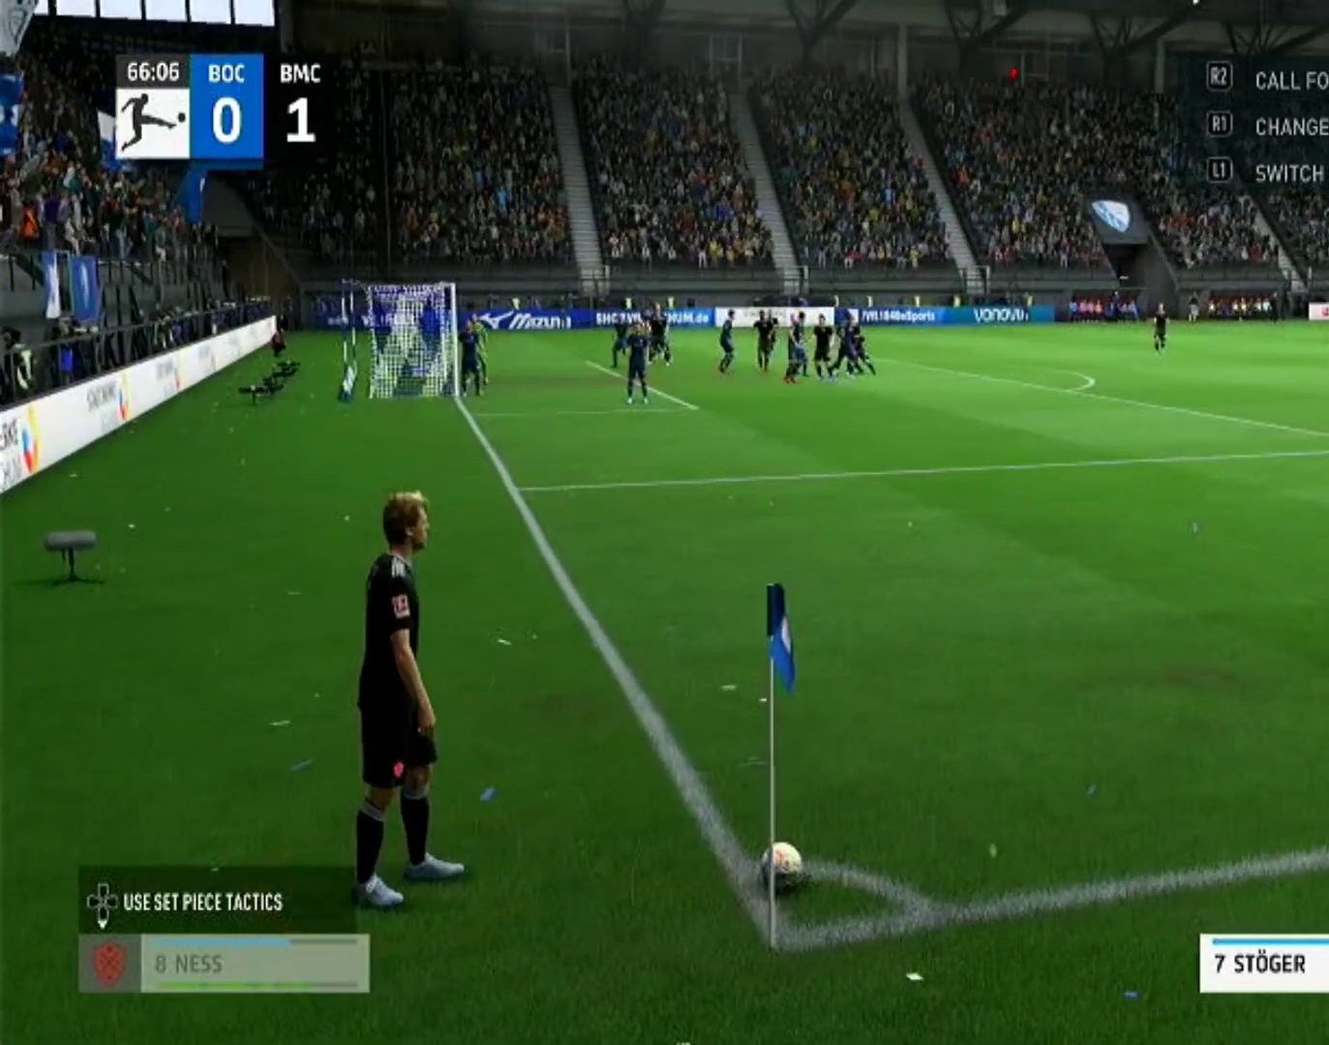
{"dt_ms": 500, "buttons": [], "left_stick": "center", "right_stick": "center", "events": []}
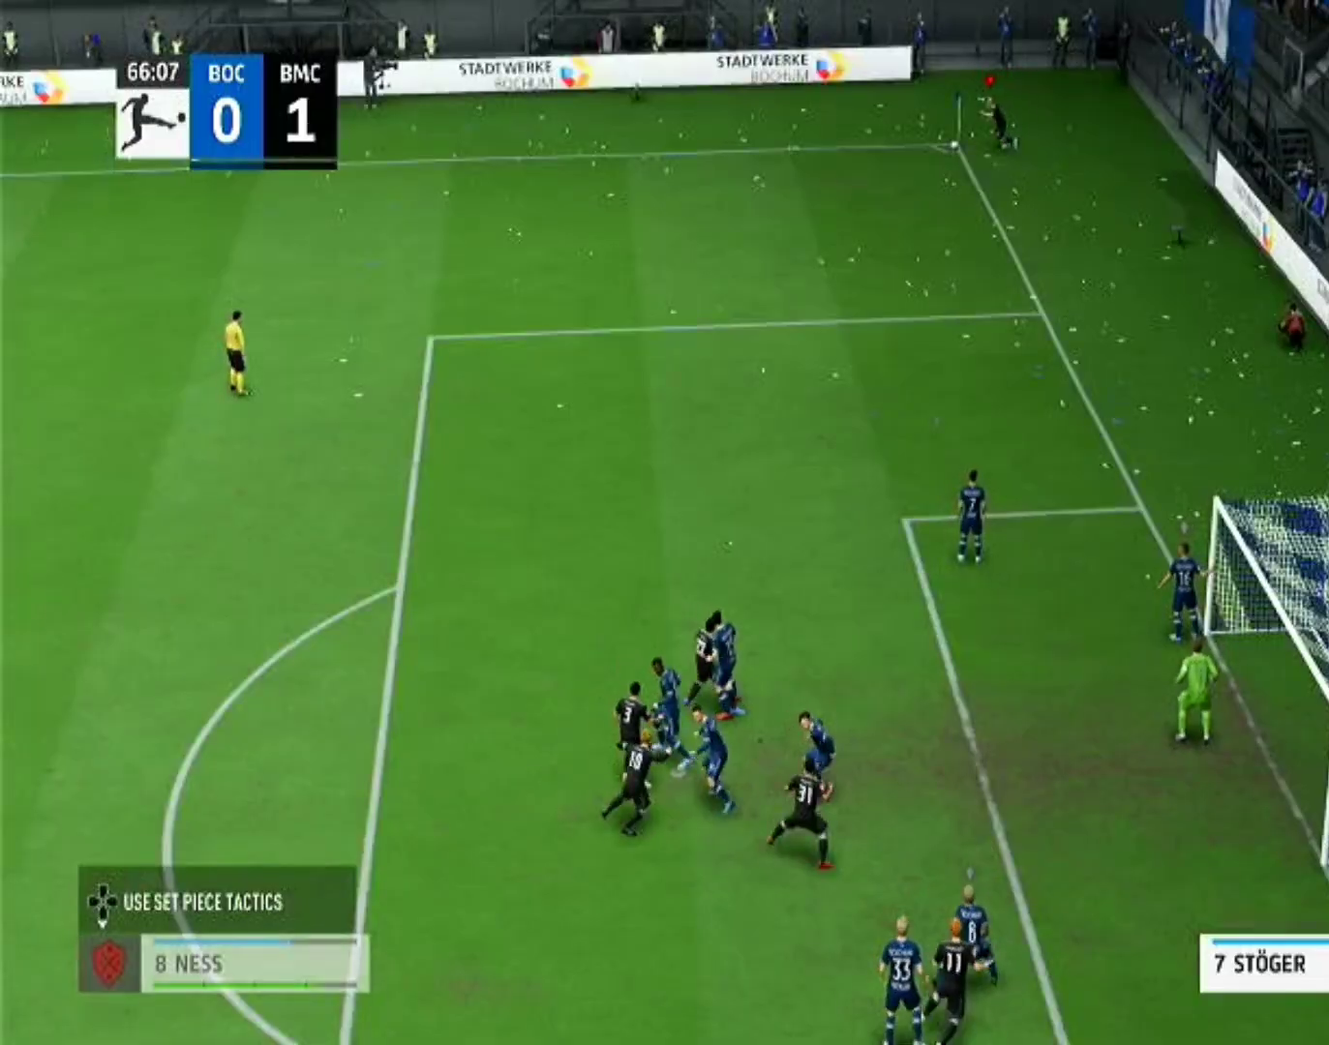
{"dt_ms": 500, "buttons": [], "left_stick": "center", "right_stick": "center", "events": []}
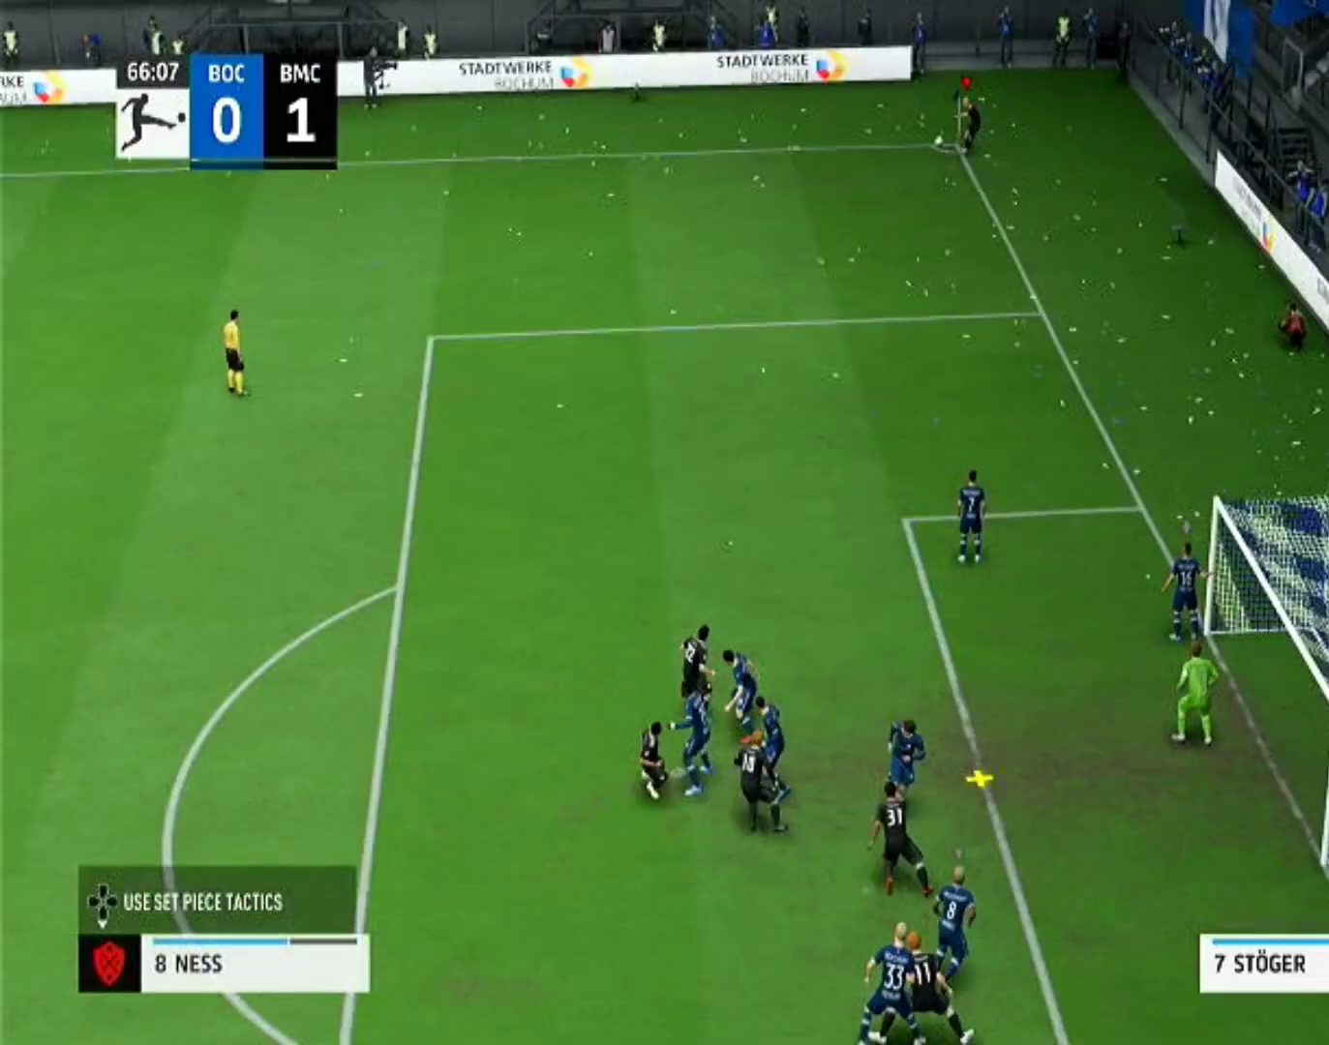
{"dt_ms": 500, "buttons": [], "left_stick": "center", "right_stick": "center", "events": []}
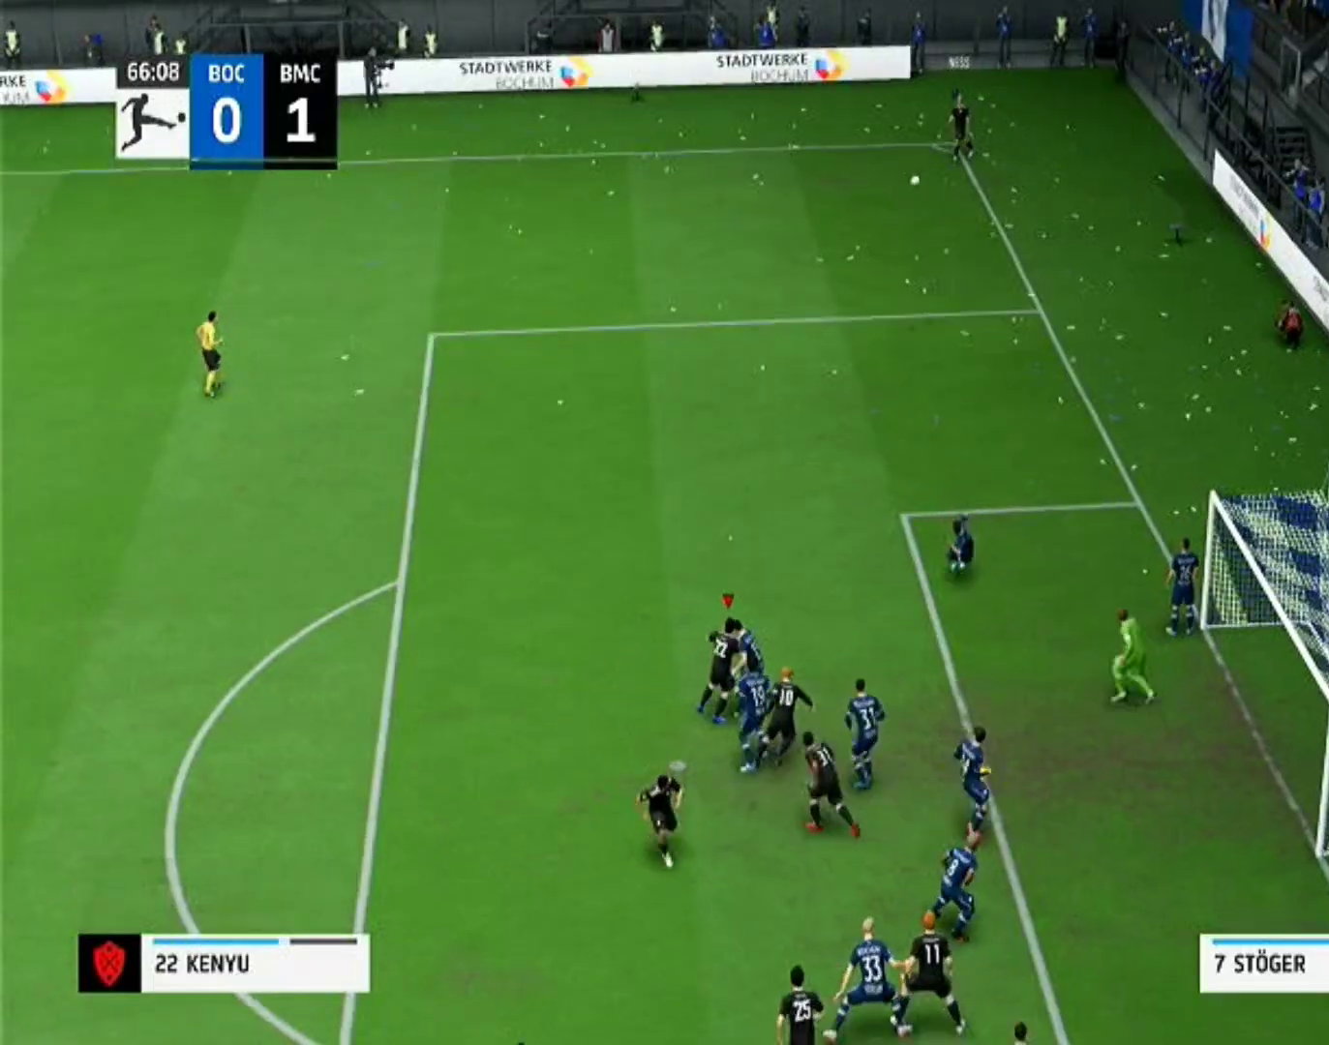
{"dt_ms": 500, "buttons": ["SQUARE"], "left_stick": "down", "right_stick": "center", "events": [[200, "left_stick", "down-left"], [400, "SQUARE", "down"], [500, "left_stick", "down"]]}
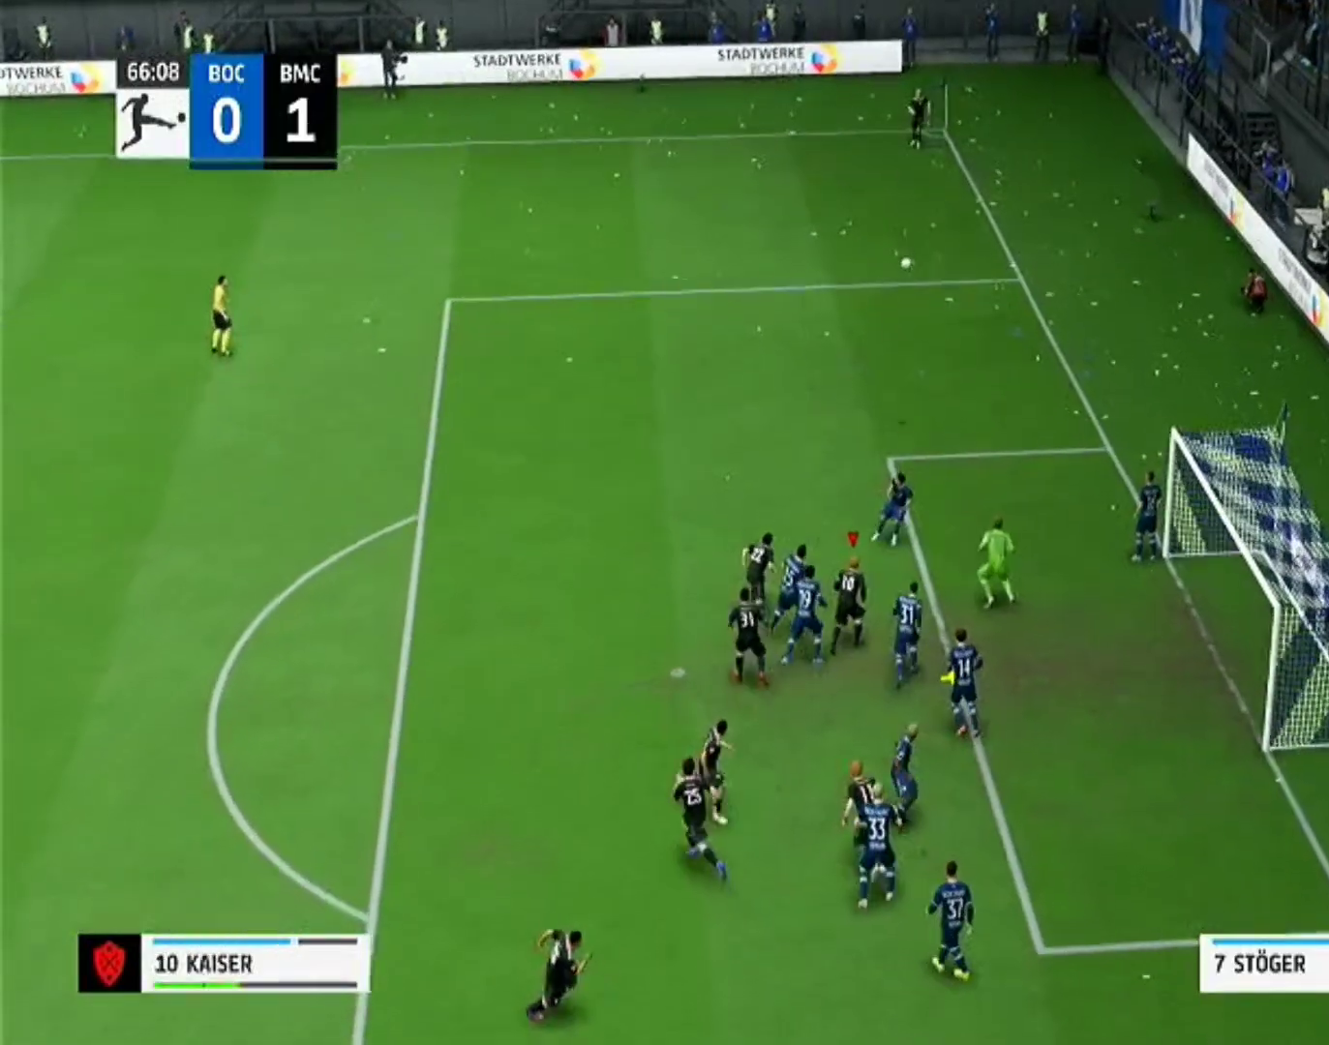
{"dt_ms": 500, "buttons": [], "left_stick": "down", "right_stick": "center", "events": [[67, "SQUARE", "up"]]}
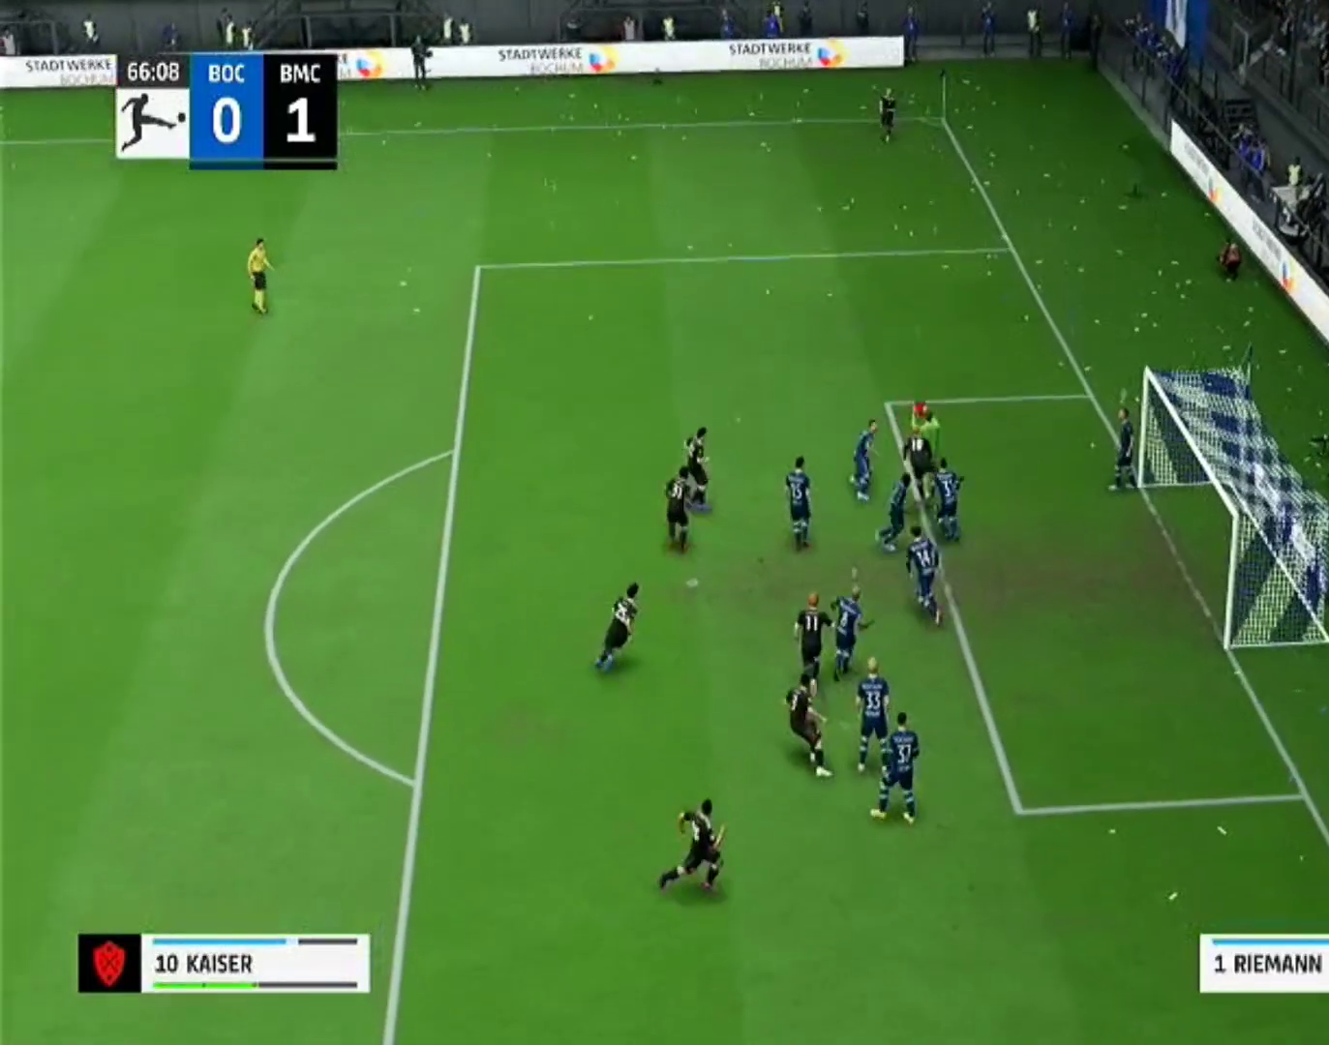
{"dt_ms": 500, "buttons": [], "left_stick": "center", "right_stick": "center"}
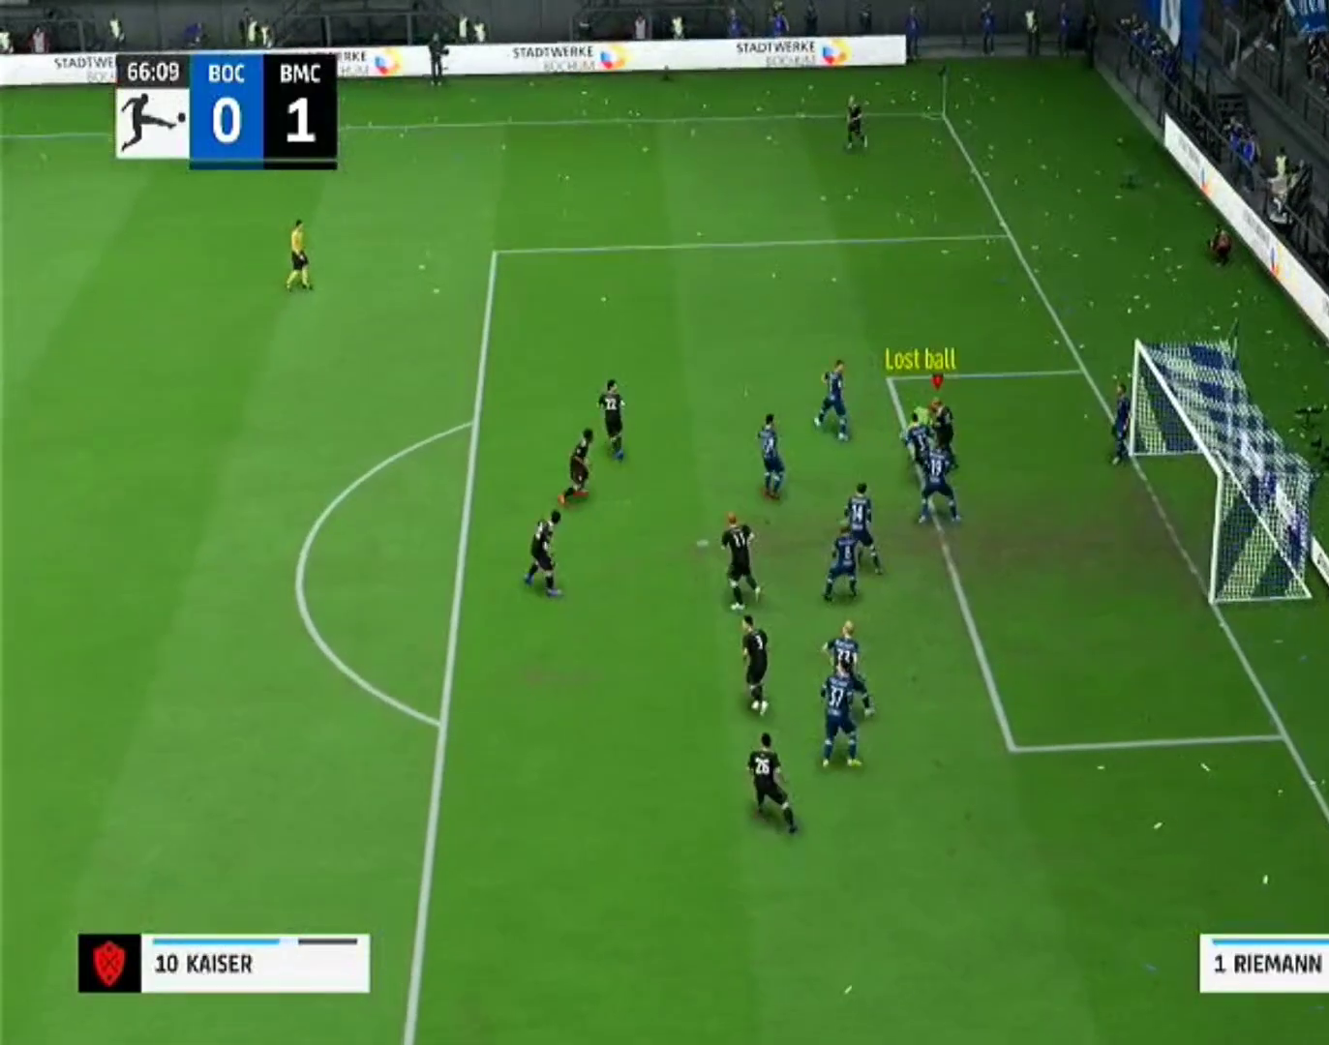
{"dt_ms": 1000, "buttons": [], "left_stick": "left", "right_stick": "center"}
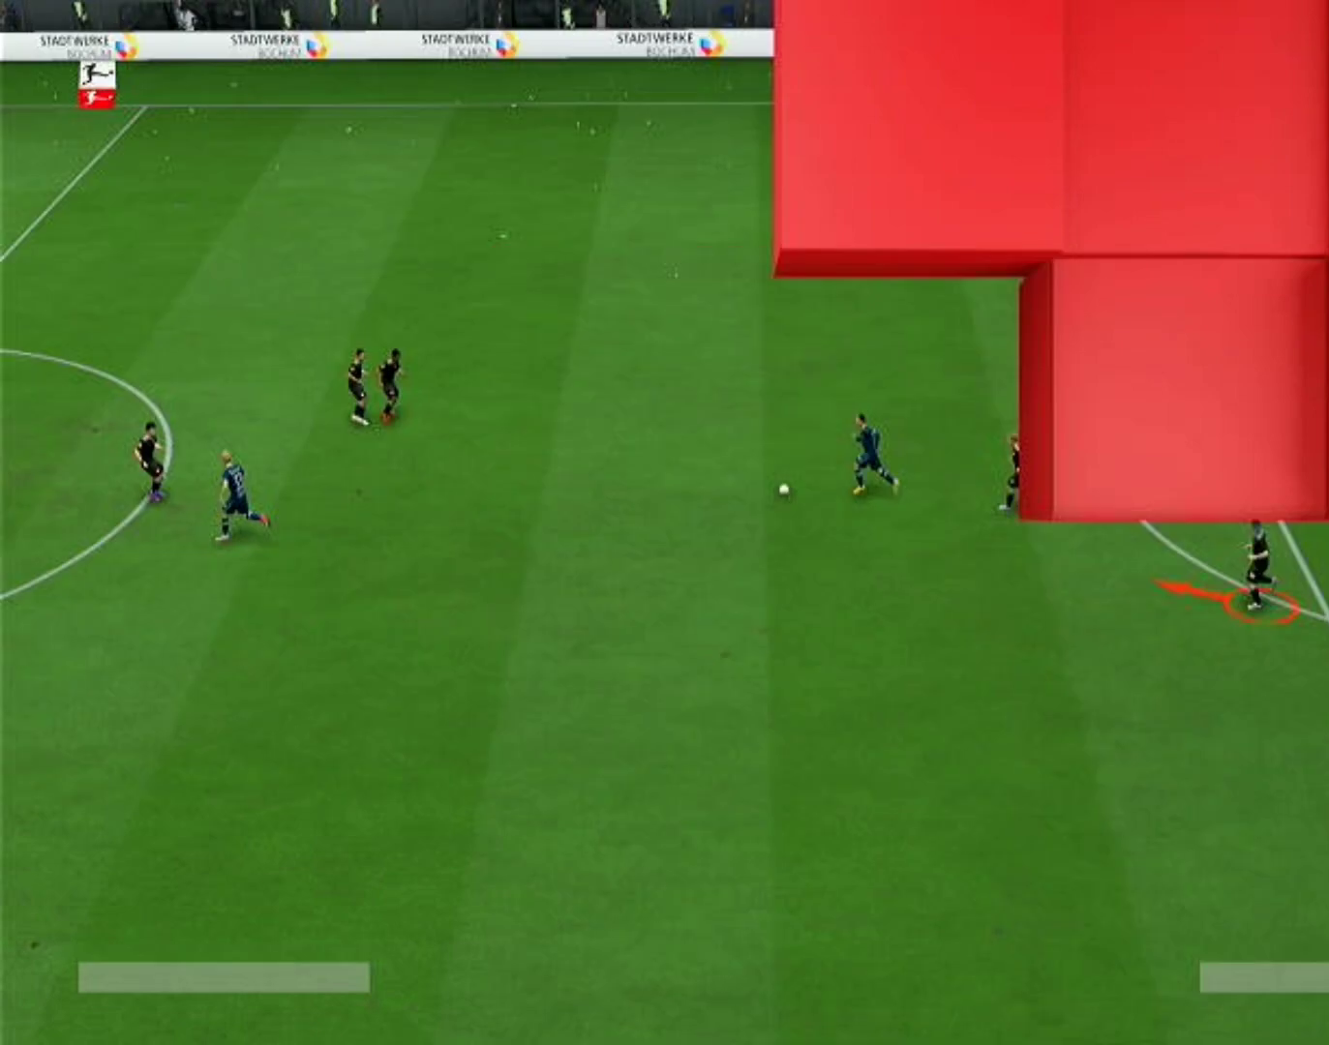
{"dt_ms": 500, "buttons": [], "left_stick": "left", "right_stick": "center", "events": []}
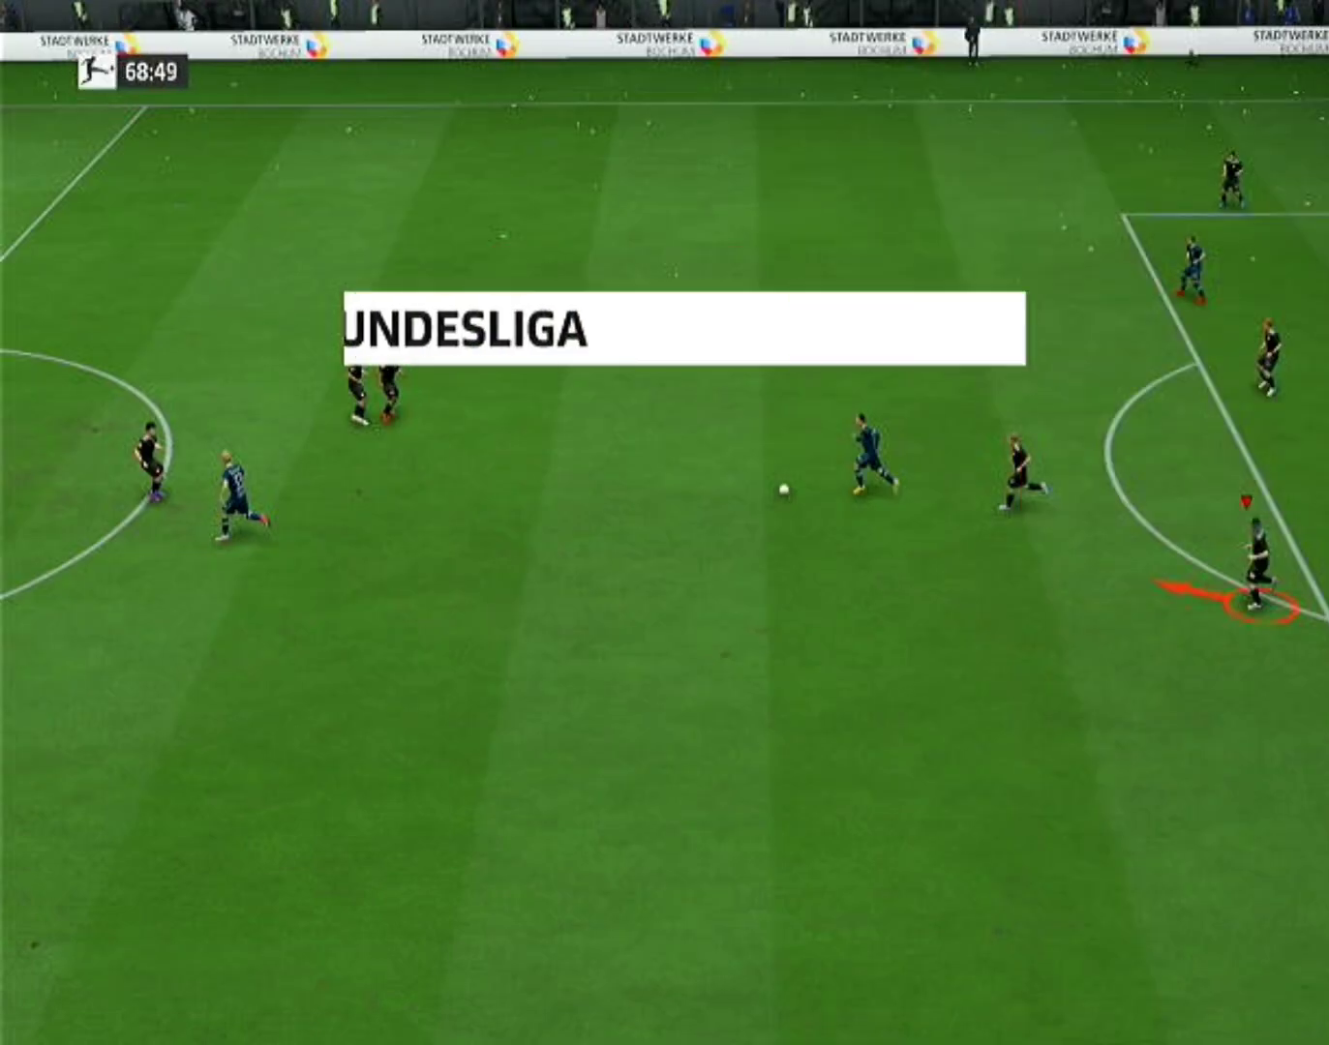
{"dt_ms": 500, "buttons": [], "left_stick": "left", "right_stick": "center", "events": []}
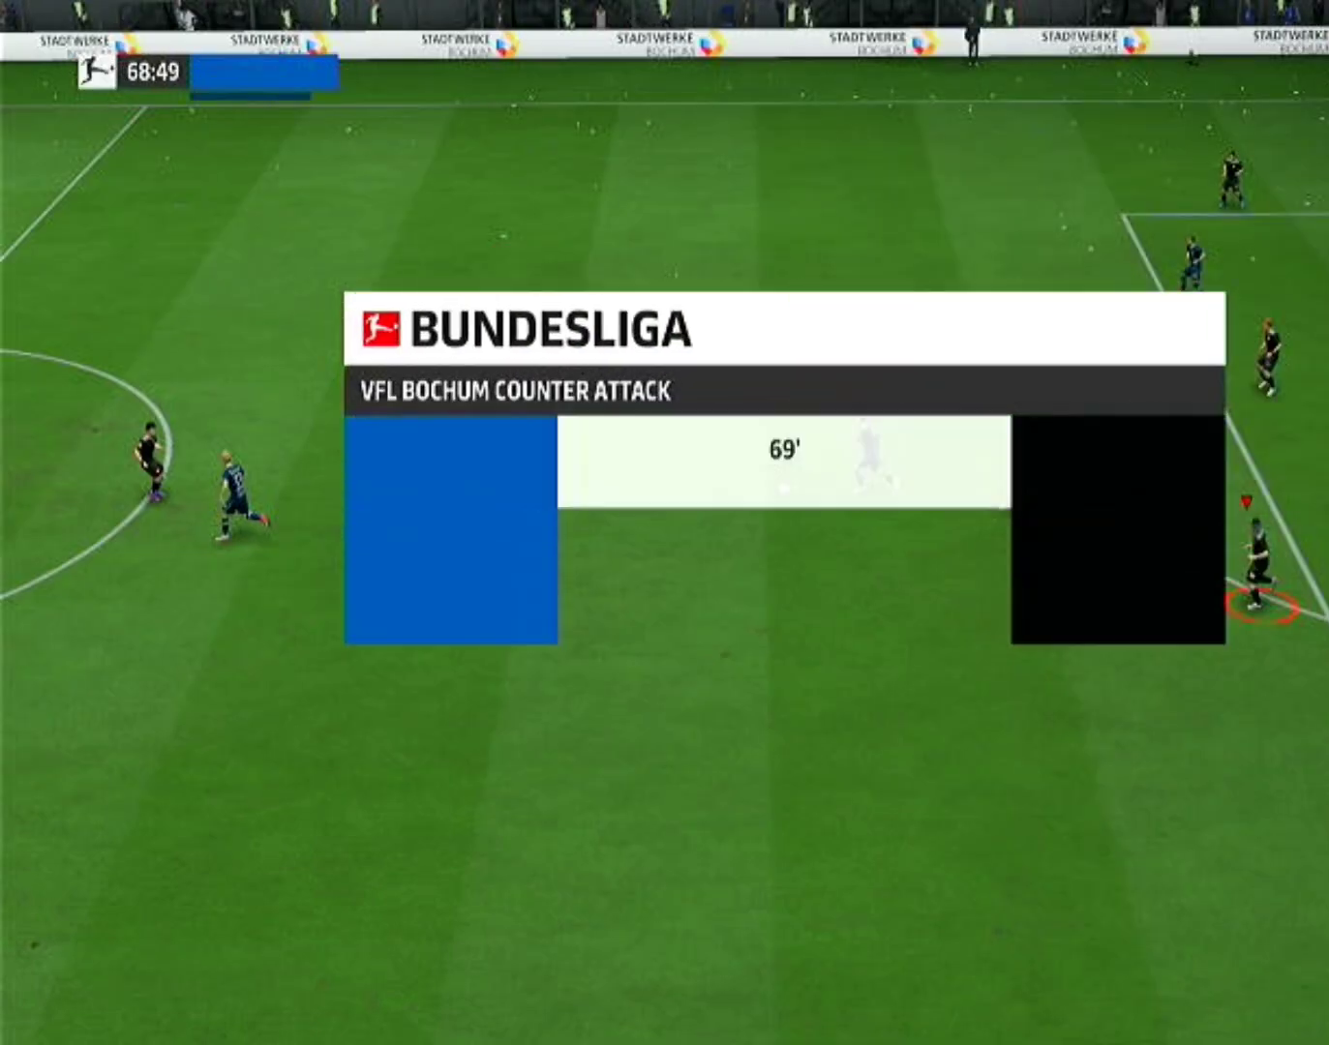
{"dt_ms": 500, "buttons": [], "left_stick": "left", "right_stick": "center", "events": []}
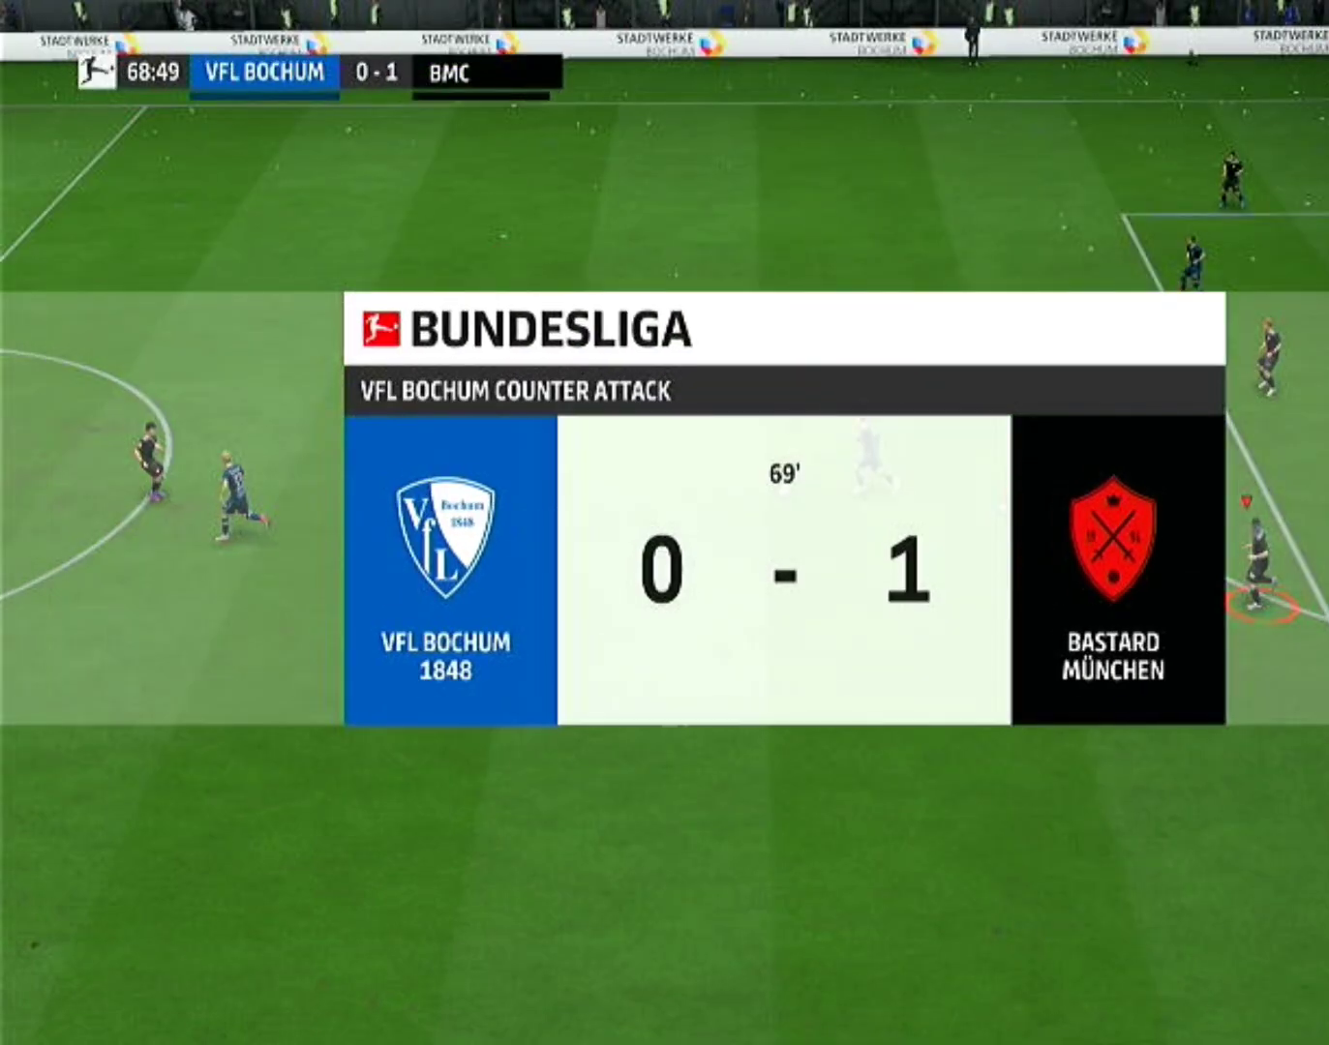
{"dt_ms": 500, "buttons": [], "left_stick": "left", "right_stick": "center", "events": []}
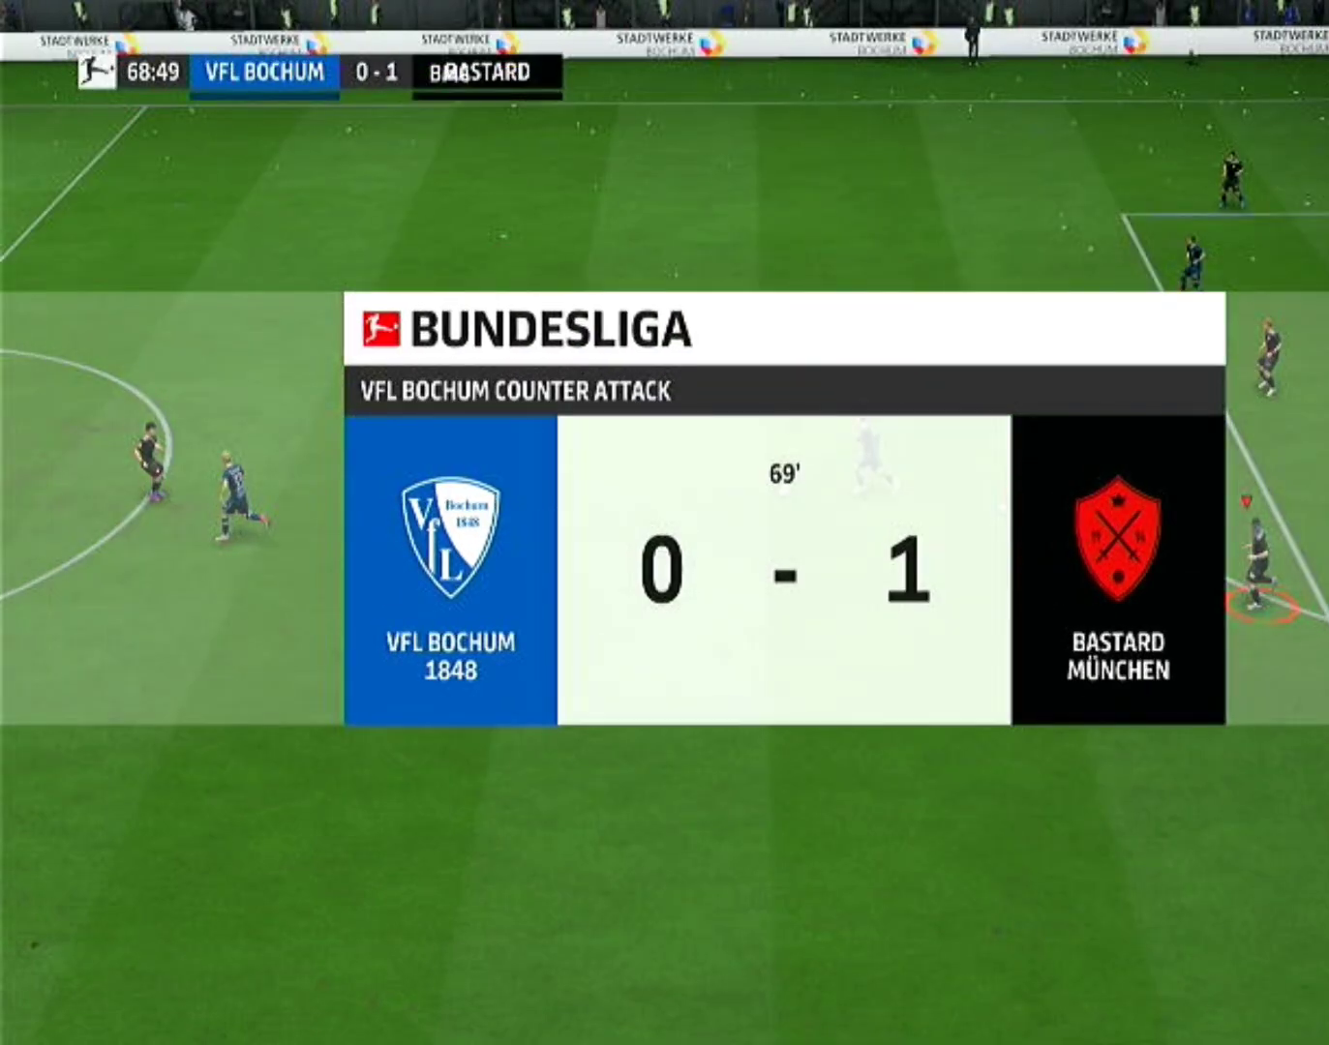
{"dt_ms": 500, "buttons": [], "left_stick": "left", "right_stick": "center", "events": []}
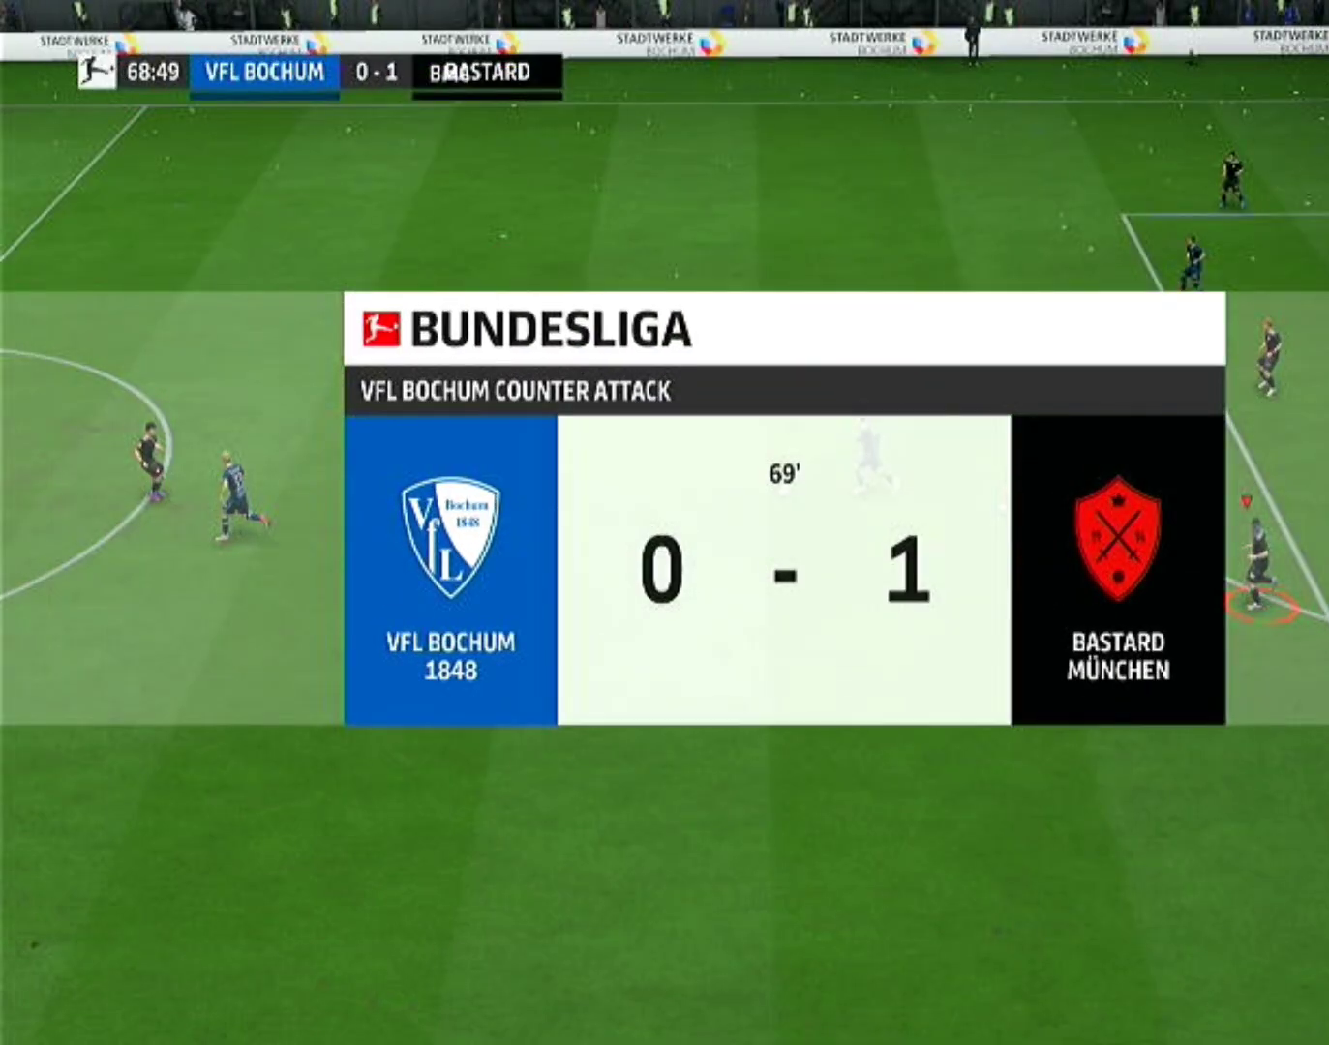
{"dt_ms": 500, "buttons": [], "left_stick": "left", "right_stick": "center", "events": []}
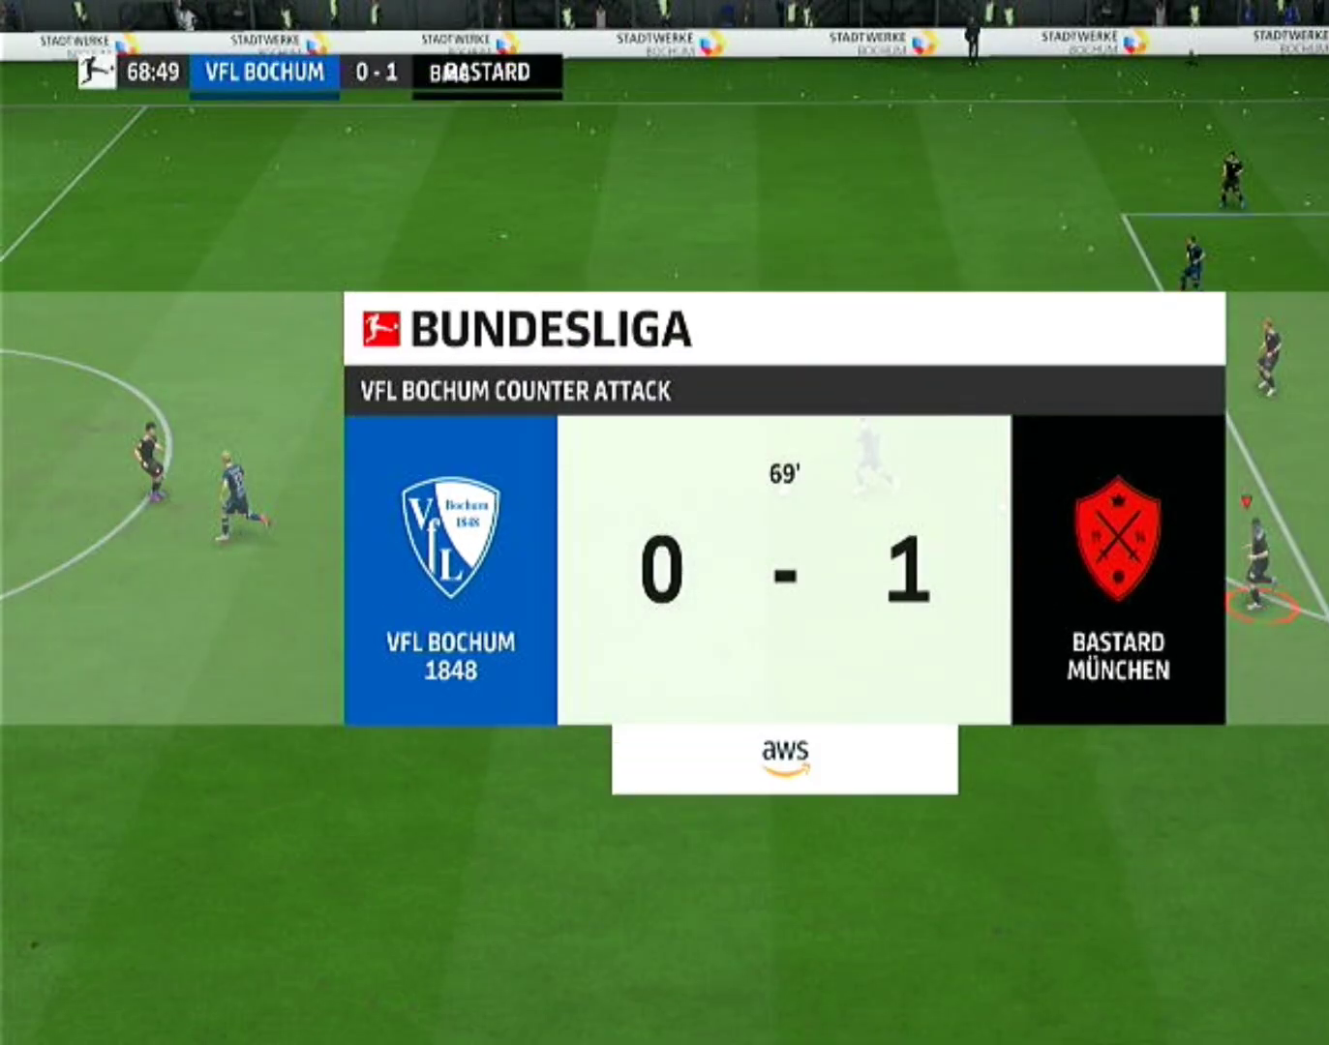
{"dt_ms": 500, "buttons": [], "left_stick": "left", "right_stick": "center", "events": []}
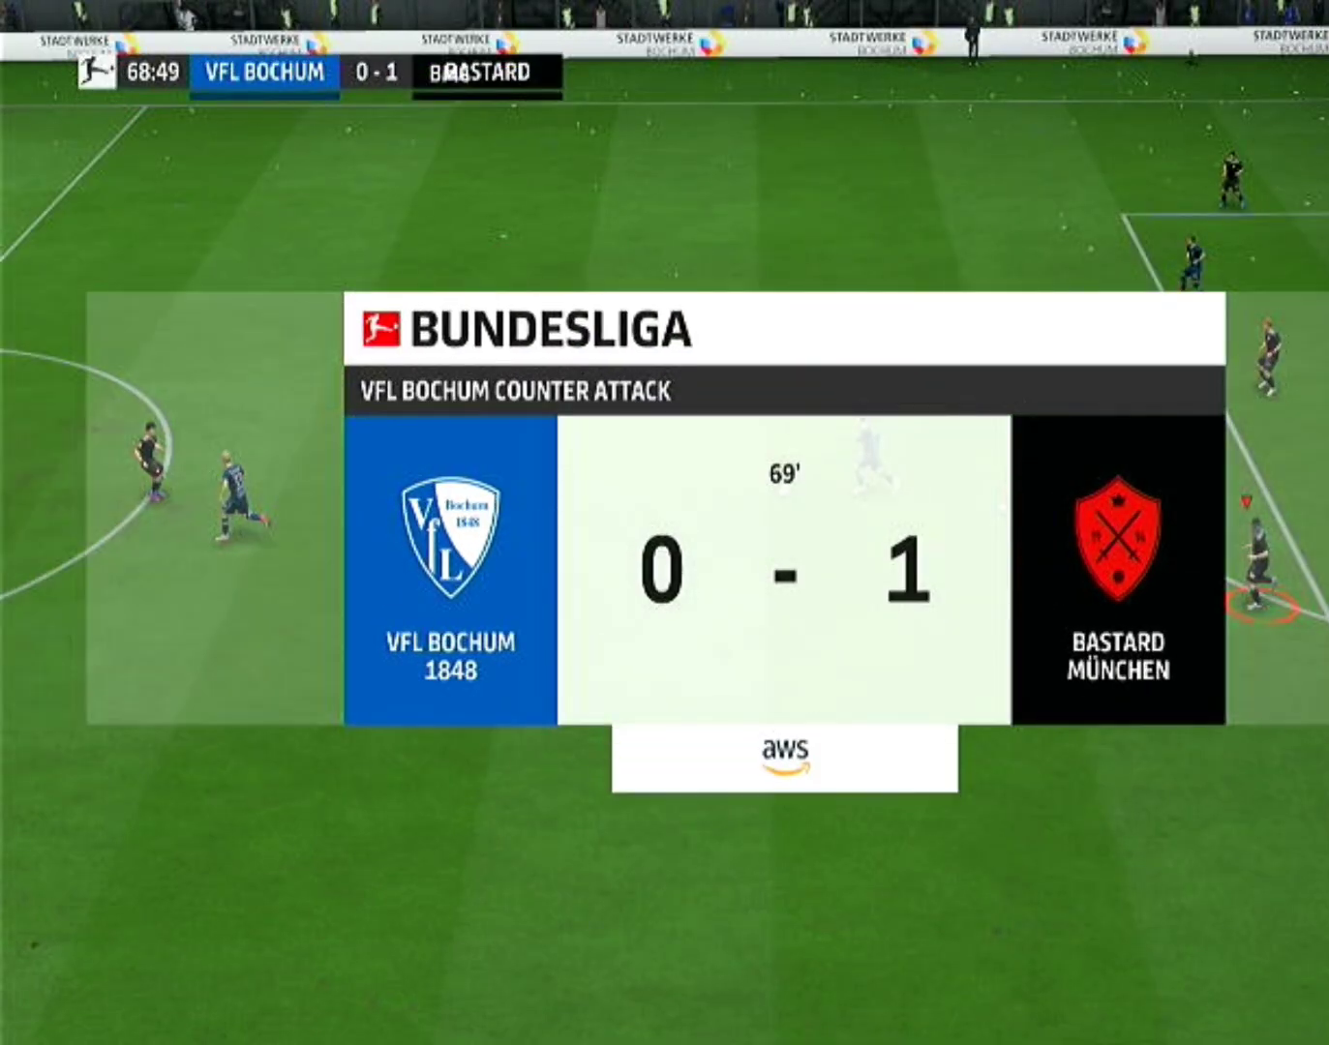
{"dt_ms": 500, "buttons": [], "left_stick": "left", "right_stick": "center", "events": []}
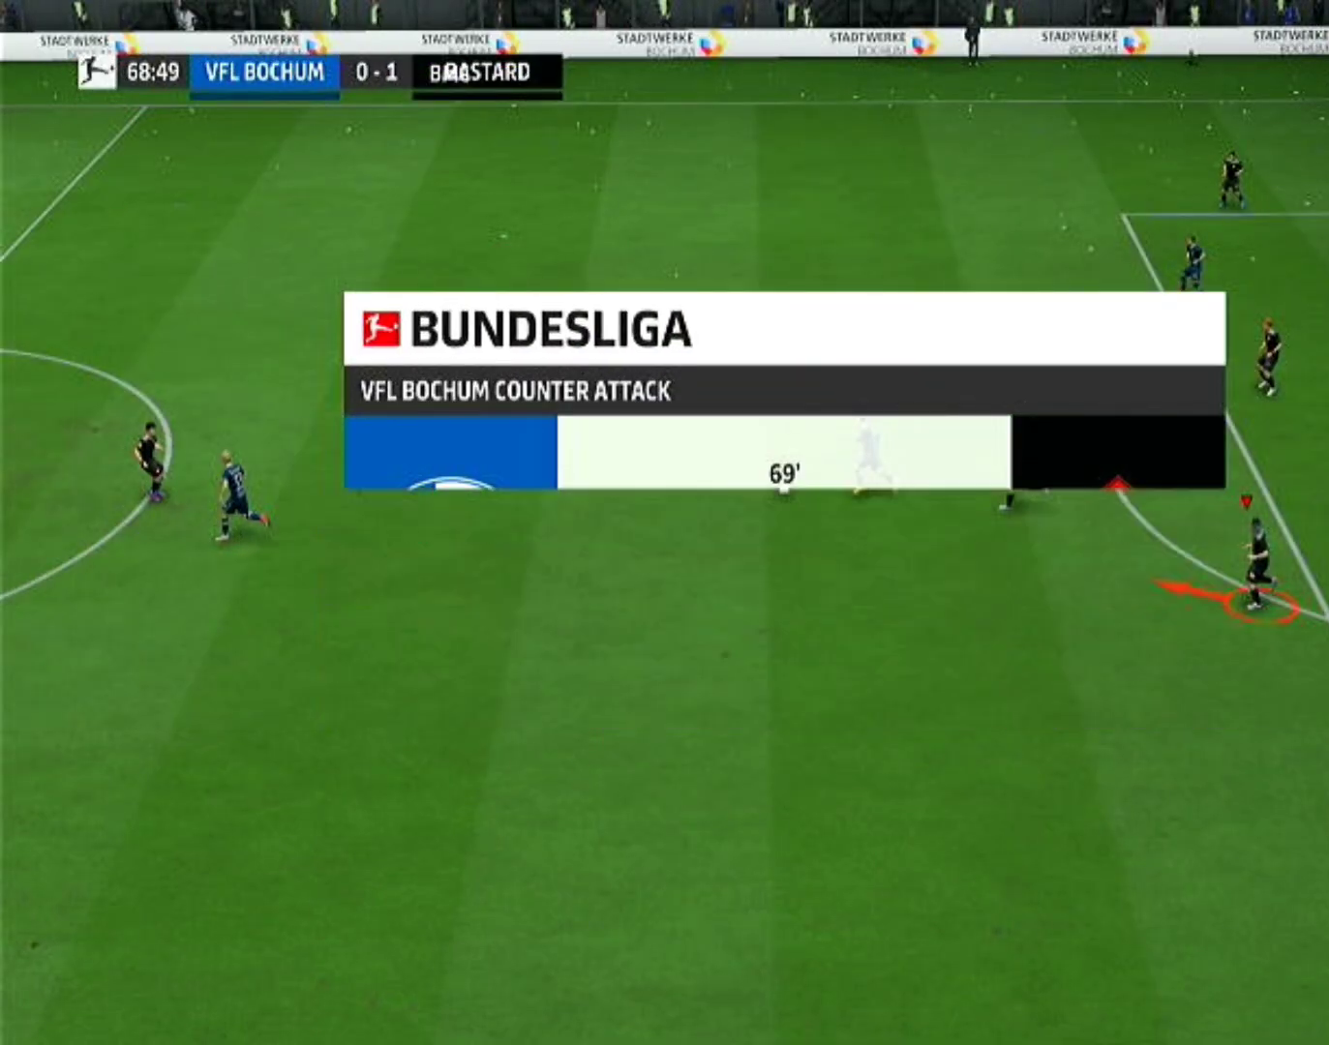
{"dt_ms": 500, "buttons": [], "left_stick": "left", "right_stick": "center", "events": []}
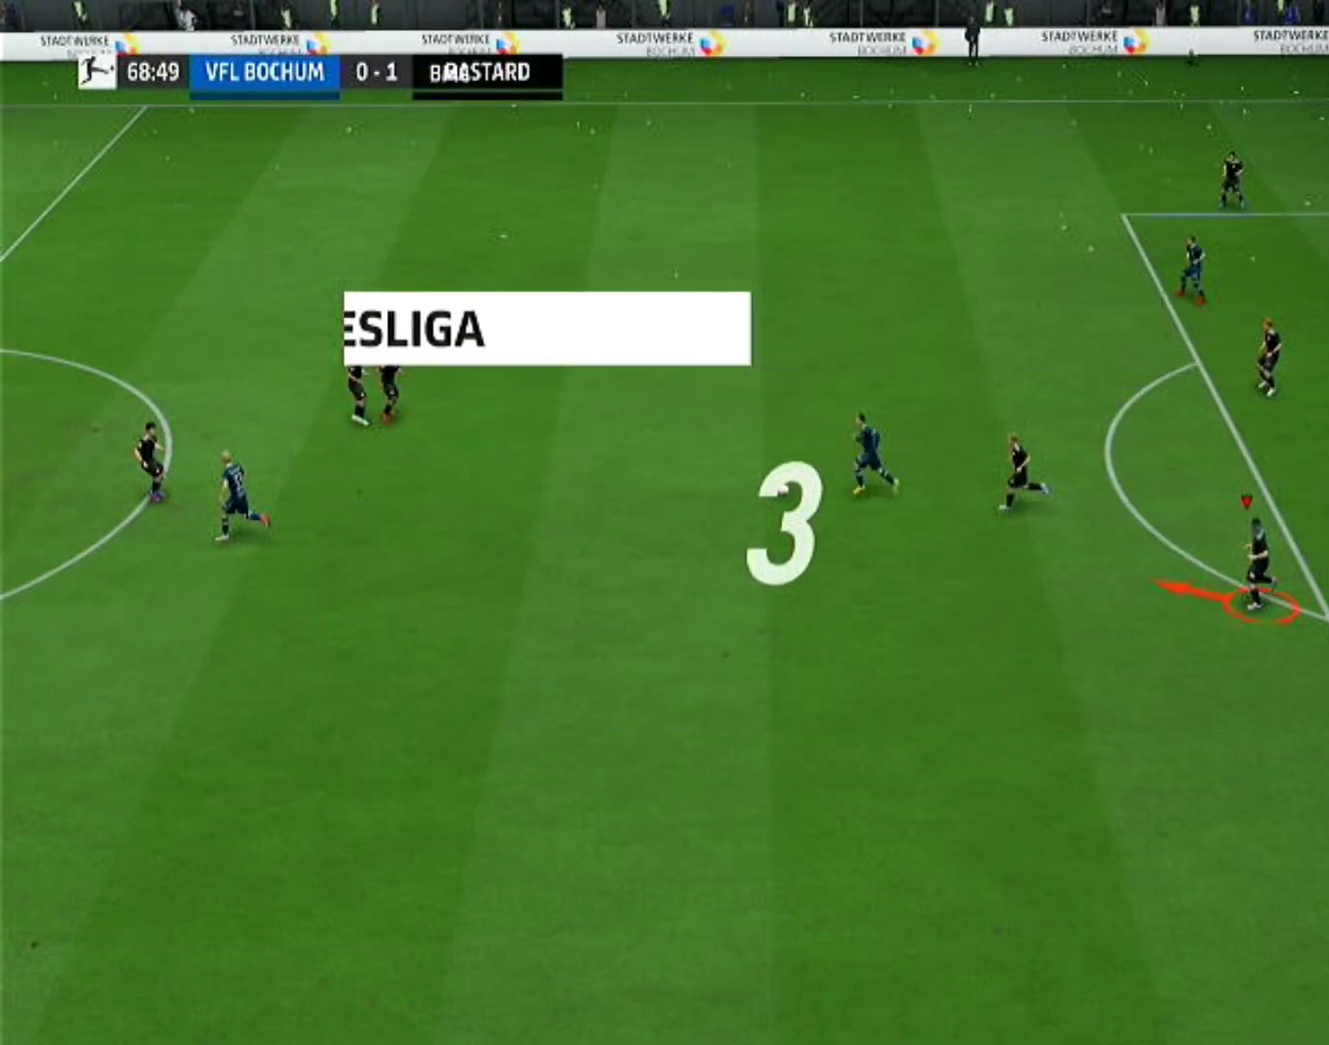
{"dt_ms": 500, "buttons": [], "left_stick": "left", "right_stick": "center", "events": []}
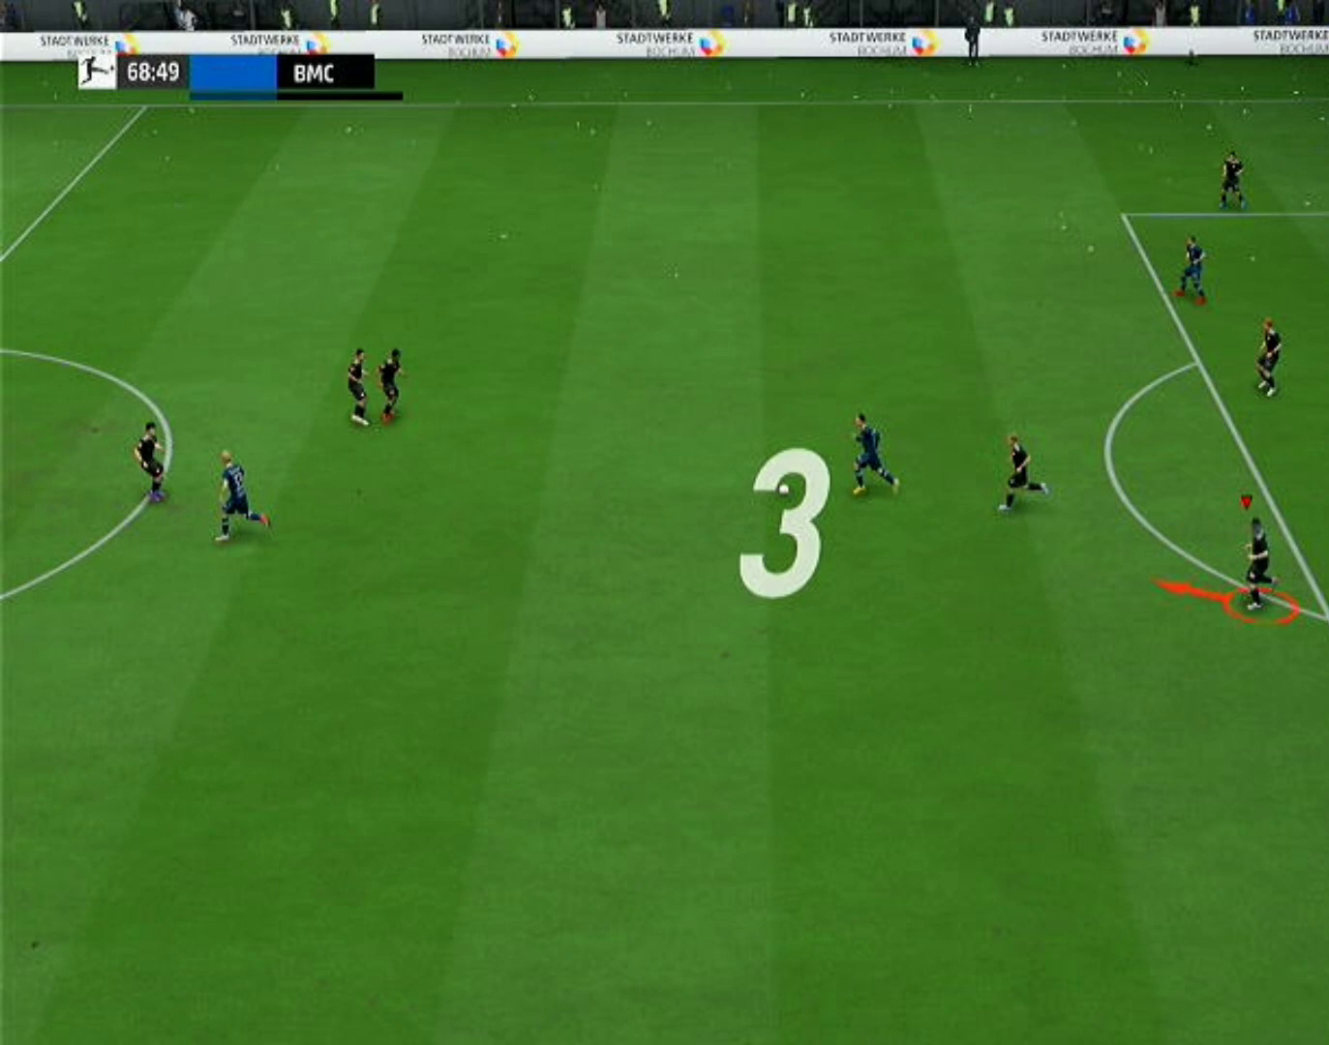
{"dt_ms": 500, "buttons": [], "left_stick": "left", "right_stick": "center", "events": []}
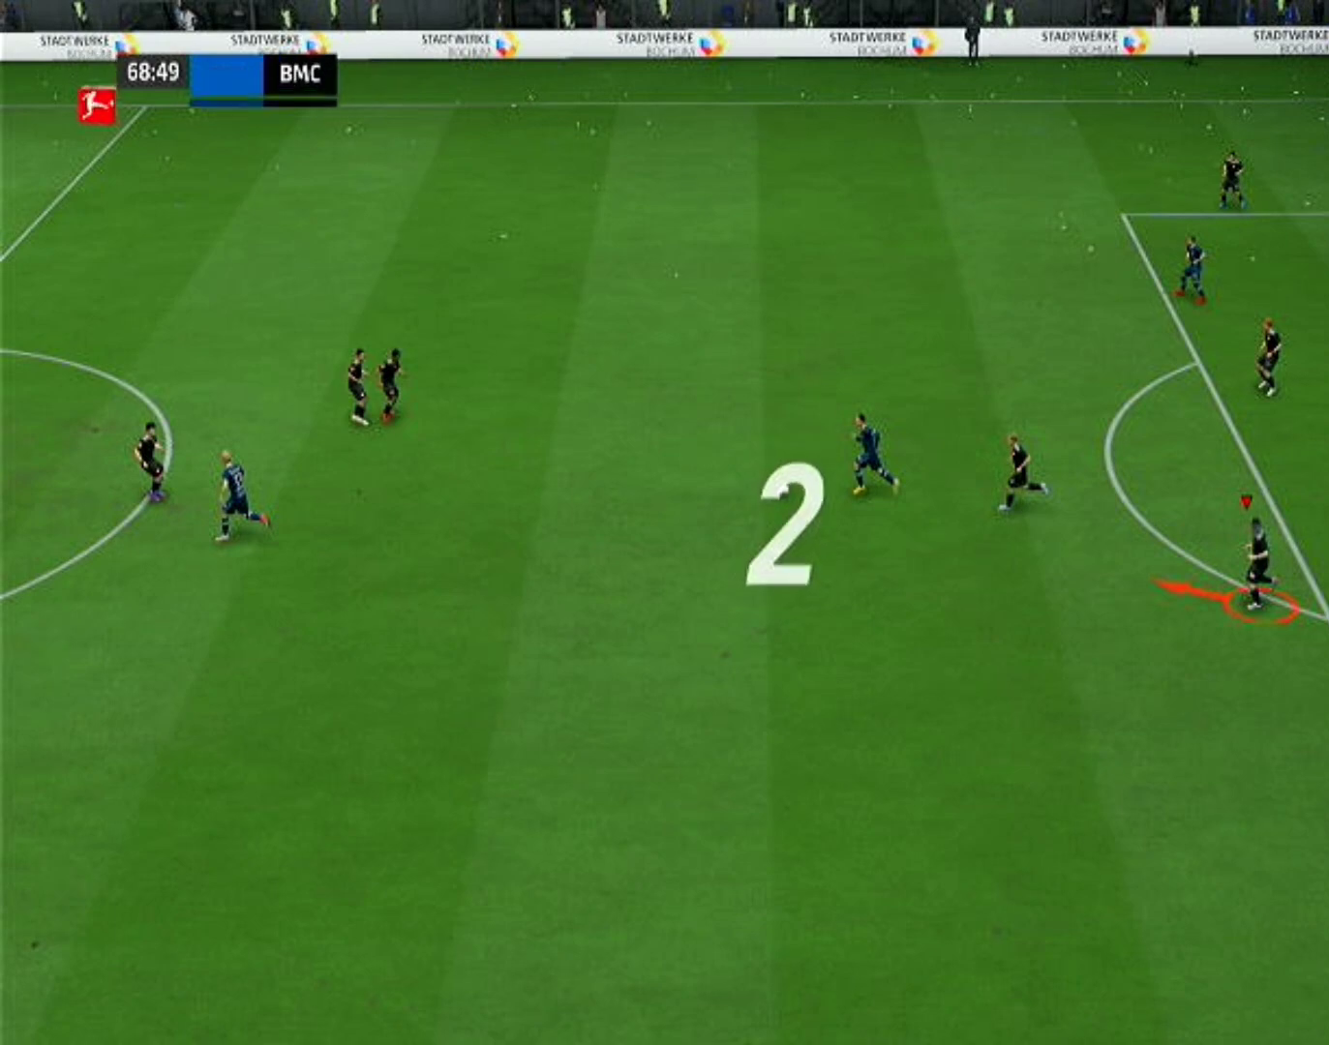
{"dt_ms": 500, "buttons": [], "left_stick": "left", "right_stick": "center", "events": []}
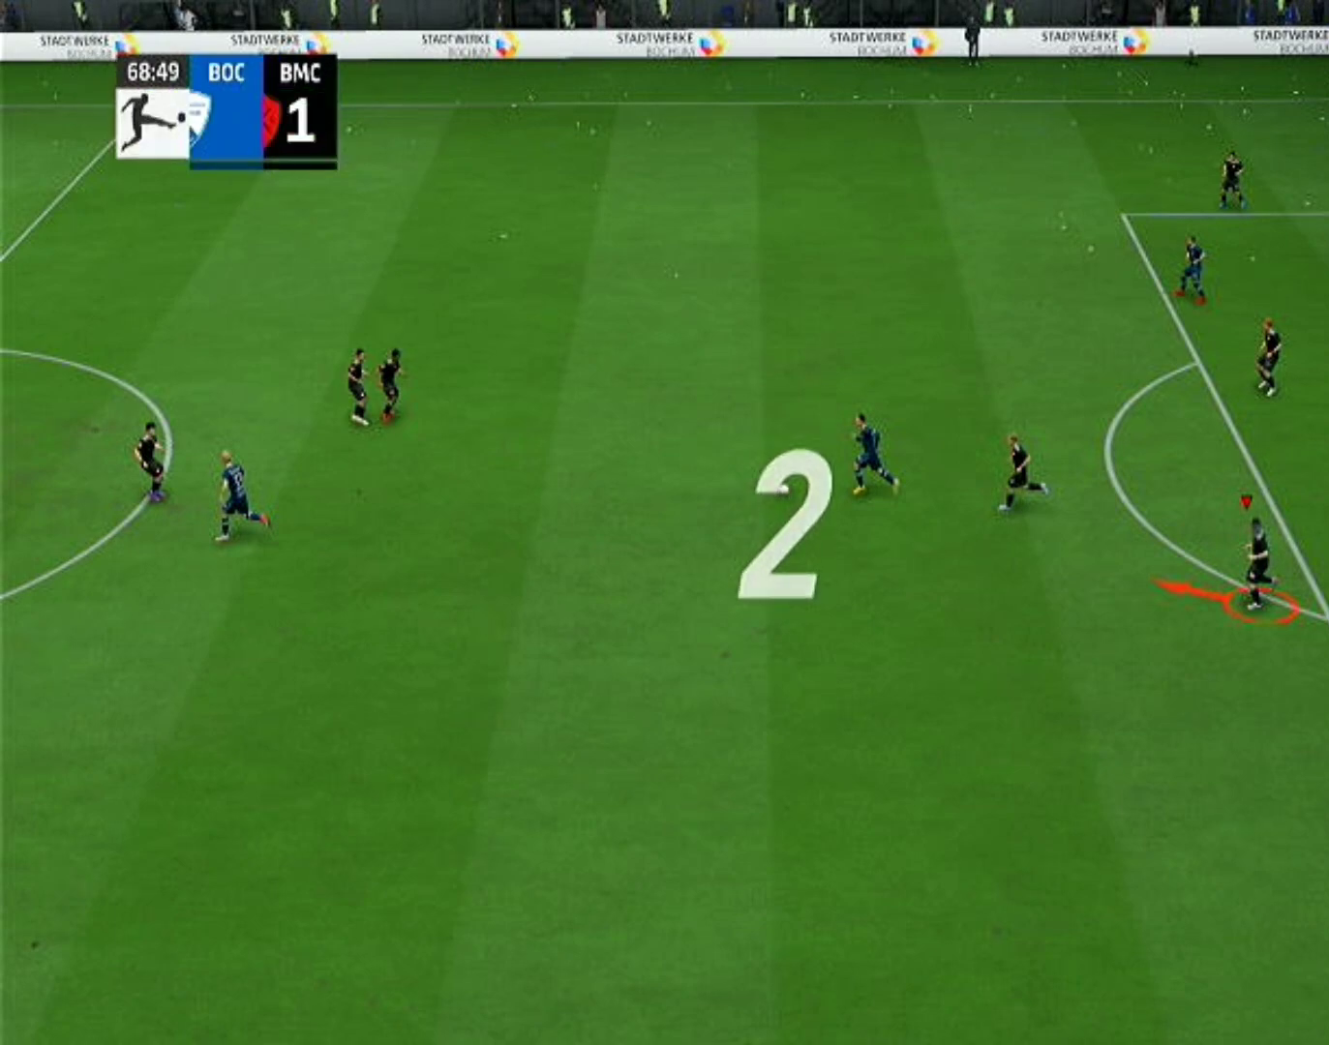
{"dt_ms": 500, "buttons": [], "left_stick": "left", "right_stick": "center", "events": []}